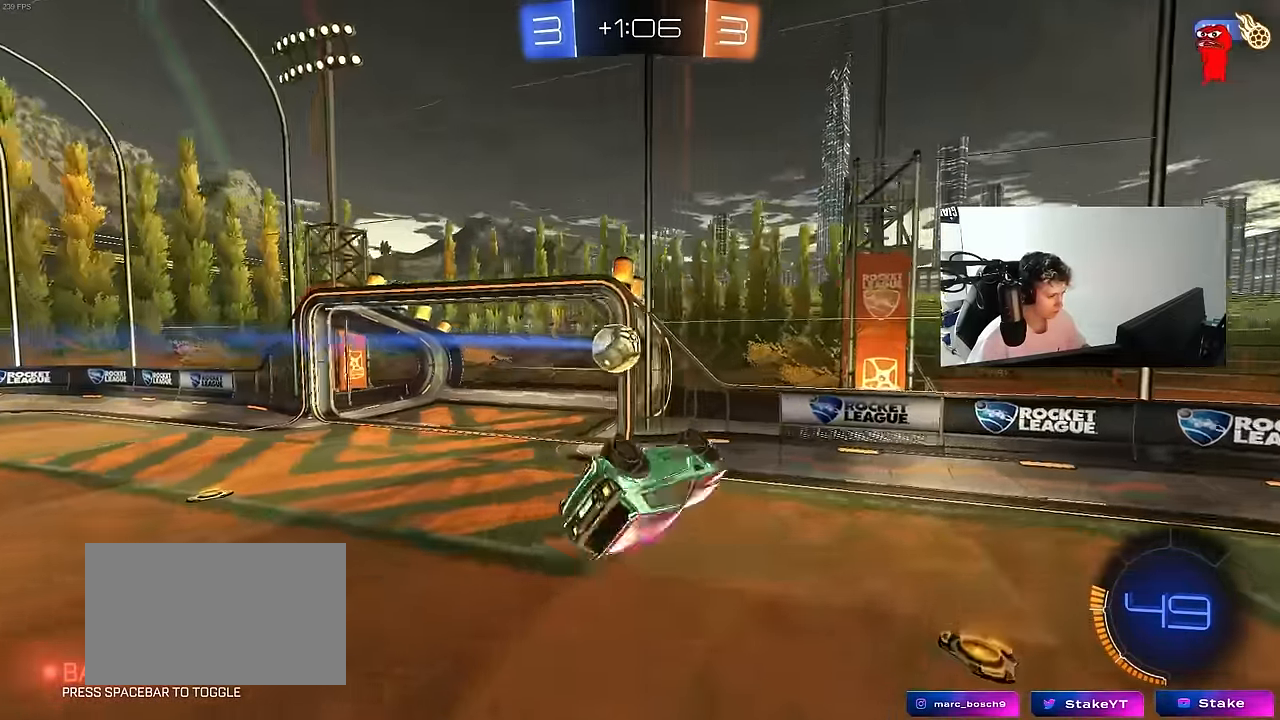
Gameplay with keyboard and mouse; each line is a JSON object with the keys and mouse buttons held at the frame after it. "events" lists presses ("down") and releases ("up") of "1", "2", "3", "4", "5", "a", "alt", "c", "caps_lock", "ctrl", "d", "e", "f", "g", "q", "r", "s", "shift", "space", "t", "tab", "v", "w", "x", "z", "mouse_left", "mouse_wheel" and "mouse_right" between this image and that frame as [ms after this image, input, new state], when the widget could be followed in between. "mouse_left", "mouse_wheel", "mouse_right" = the "left", "wheel", "right" buttons of the "mouse" list. No other keys are recorded. "wheel" means that the mouse wheel is clicked or scrolled. "mouse_move" is the direction in which the mouse moves at that frame (one of eight, or "still"), when it could be read.
{"keys": [], "mouse": [], "mouse_move": "still", "events": [[83, "s", "down"], [167, "shift", "up"], [317, "a", "up"], [317, "s", "up"]]}
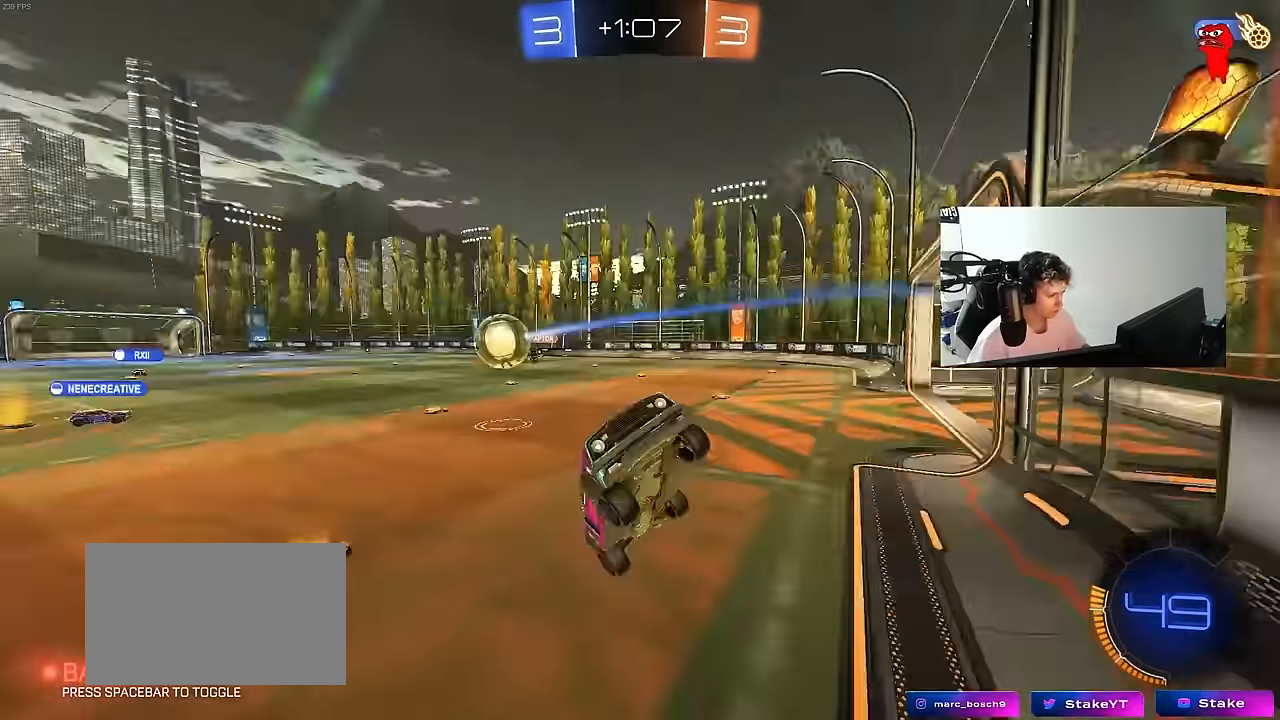
{"keys": ["a", "w"], "mouse": ["left"], "mouse_move": "still", "events": [[50, "a", "down"], [50, "w", "down"], [233, "mouse_left", "down"]]}
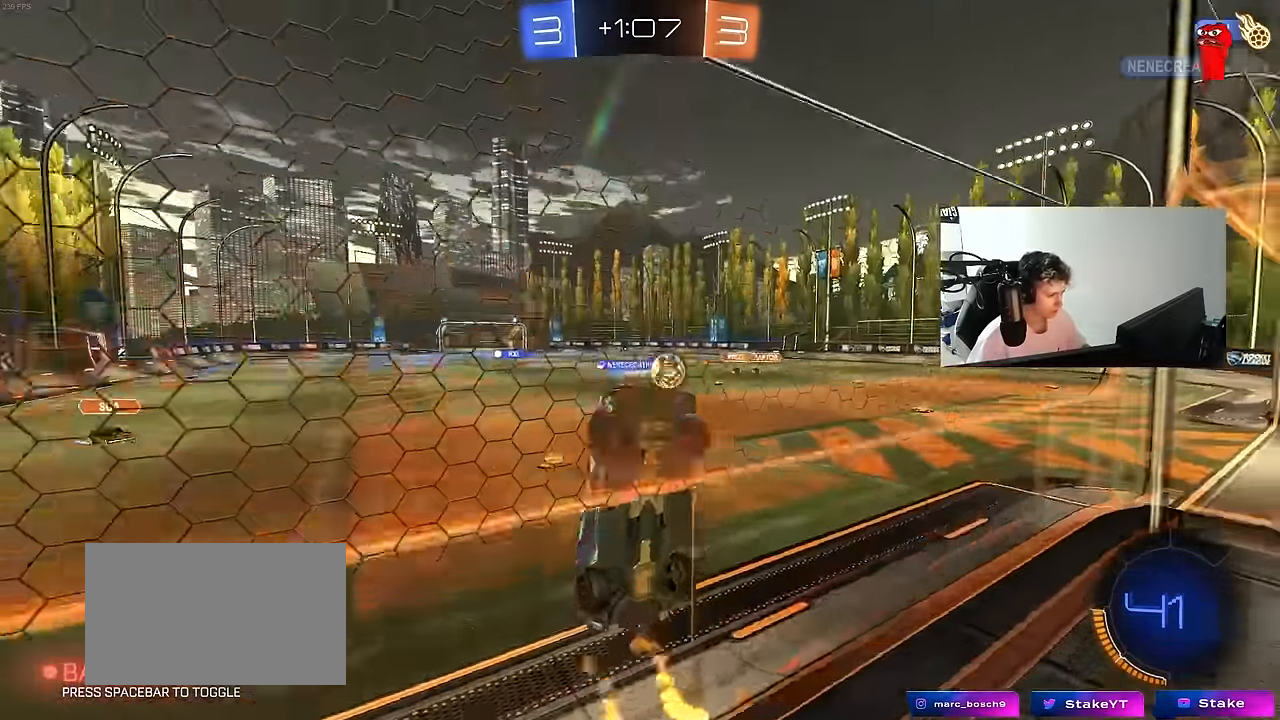
{"keys": ["a", "w"], "mouse": [], "mouse_move": "still", "events": [[17, "mouse_left", "up"], [17, "shift", "down"], [117, "shift", "up"]]}
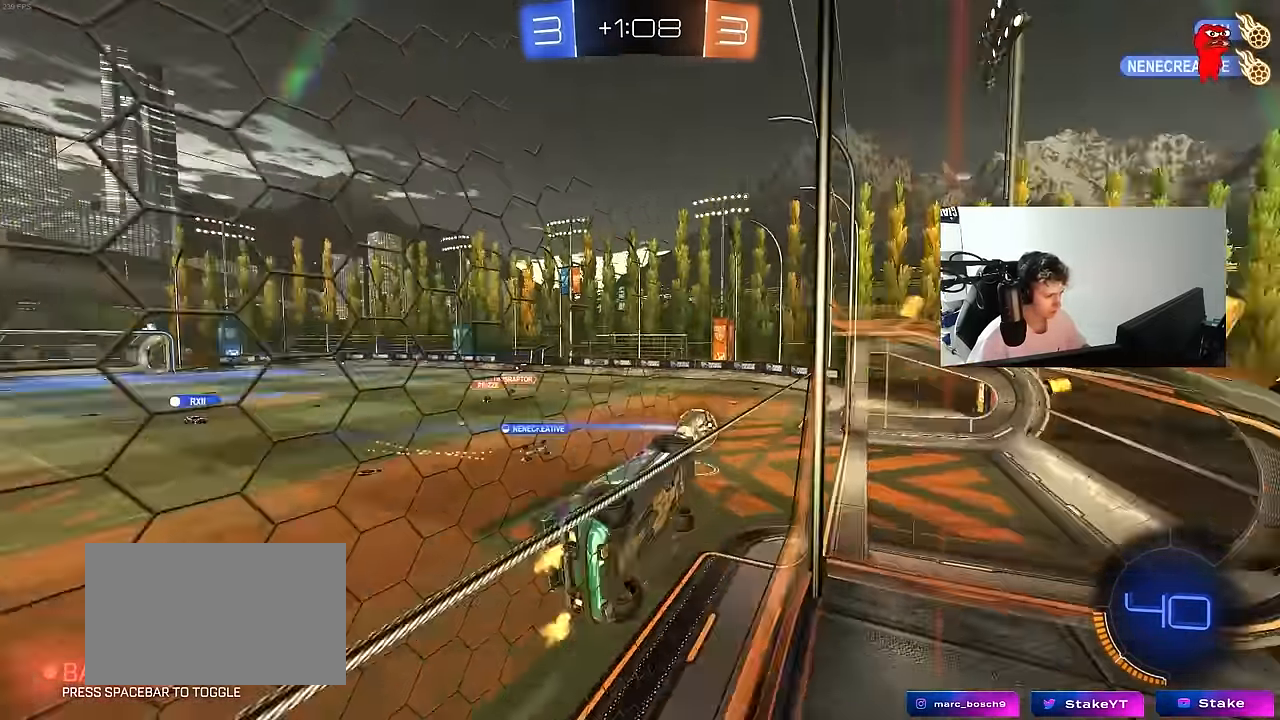
{"keys": ["a", "shift", "w"], "mouse": ["left", "right"], "mouse_move": "still", "events": [[83, "mouse_left", "down"], [133, "a", "up"], [133, "mouse_right", "down"], [167, "w", "up"], [317, "mouse_right", "up"], [367, "a", "down"], [367, "shift", "down"], [417, "w", "down"], [450, "mouse_right", "down"]]}
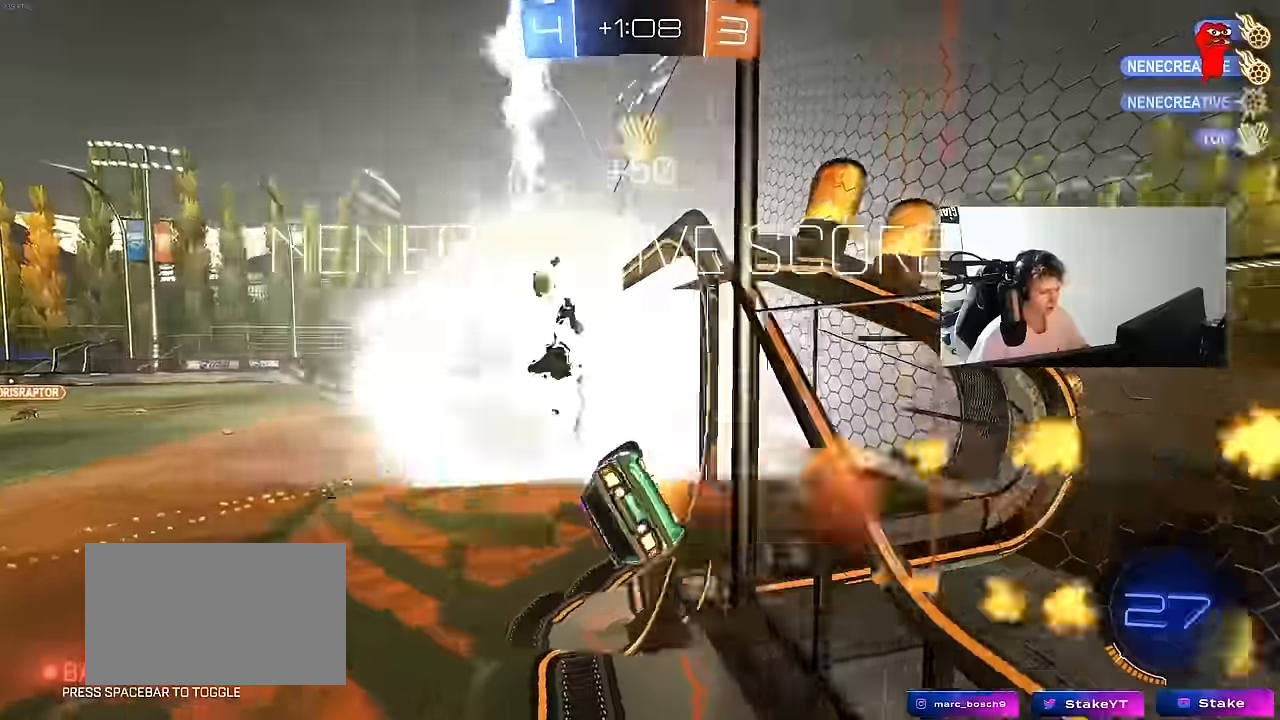
{"keys": ["space", "tab"], "mouse": [], "mouse_move": "still", "events": [[50, "space", "down"], [150, "mouse_right", "up"], [150, "w", "up"], [183, "mouse_left", "up"], [183, "mouse_right", "down"], [183, "shift", "up"], [233, "a", "up"], [233, "space", "up"], [333, "tab", "down"], [416, "mouse_right", "up"], [416, "space", "down"]]}
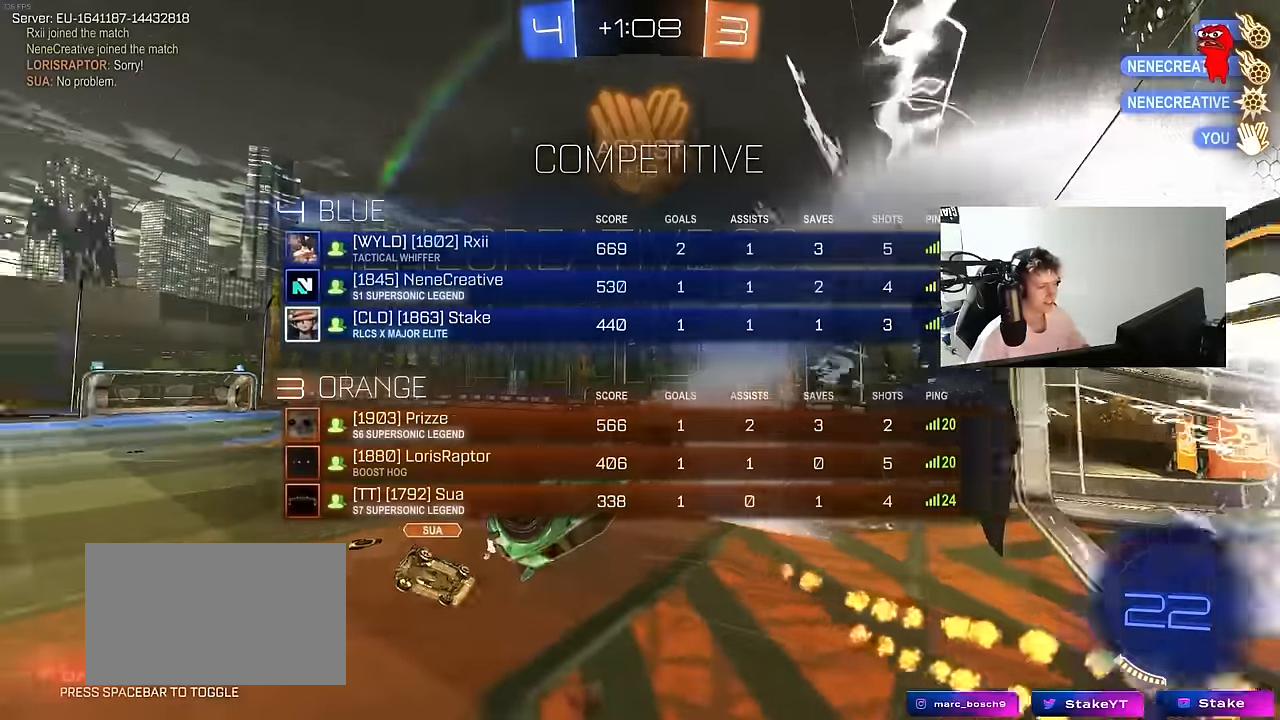
{"keys": [], "mouse": [], "mouse_move": "still", "events": [[66, "space", "up"], [483, "tab", "up"]]}
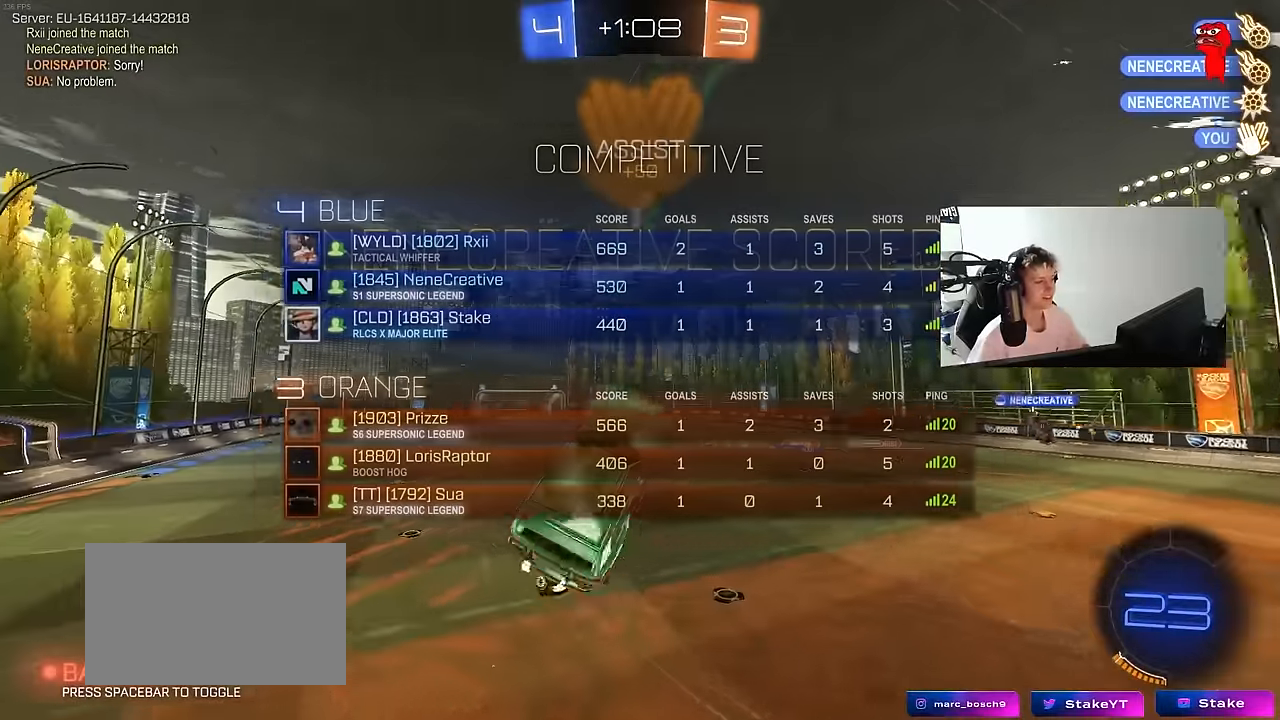
{"keys": ["d", "q"], "mouse": [], "mouse_move": "still", "events": [[33, "d", "down"], [83, "s", "down"], [133, "q", "down"], [500, "s", "up"]]}
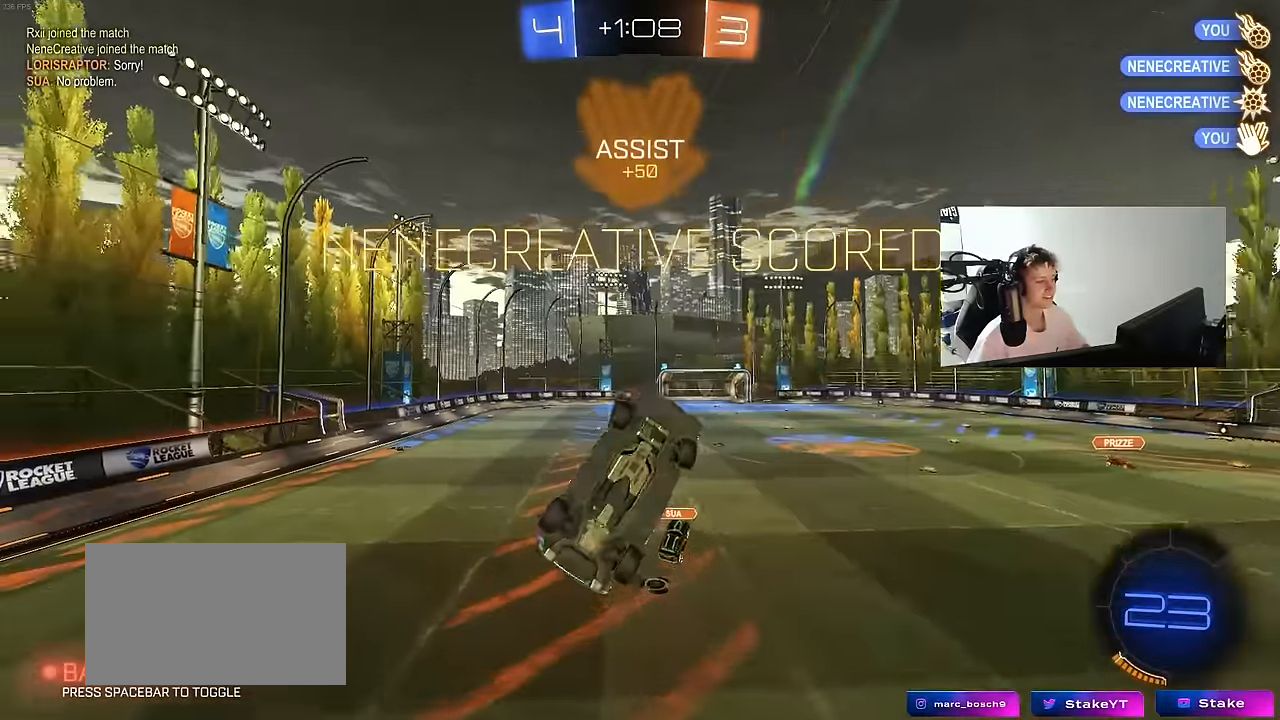
{"keys": ["a", "q"], "mouse": ["left"], "mouse_move": "still", "events": [[50, "q", "up"], [233, "mouse_left", "down"], [233, "q", "down"], [333, "a", "down"], [333, "d", "up"]]}
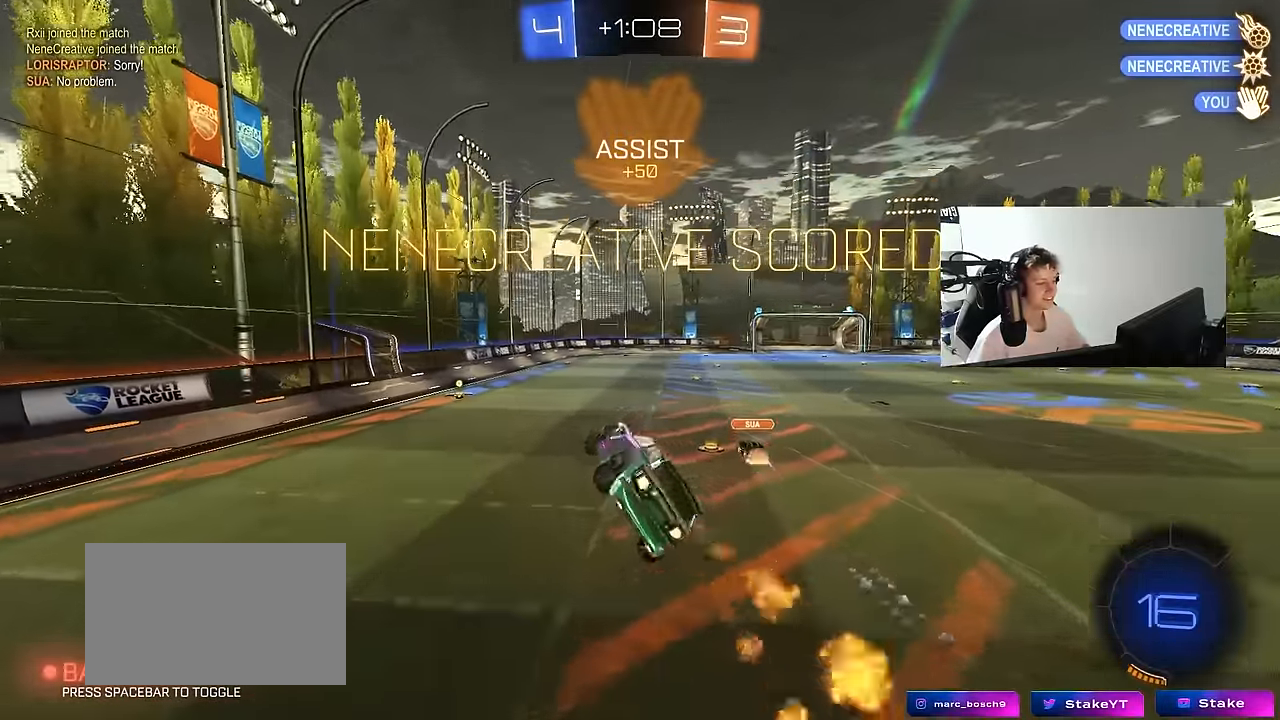
{"keys": ["a", "w"], "mouse": [], "mouse_move": "still", "events": [[16, "a", "up"], [16, "q", "up"], [166, "a", "down"], [200, "mouse_left", "up"], [433, "w", "down"]]}
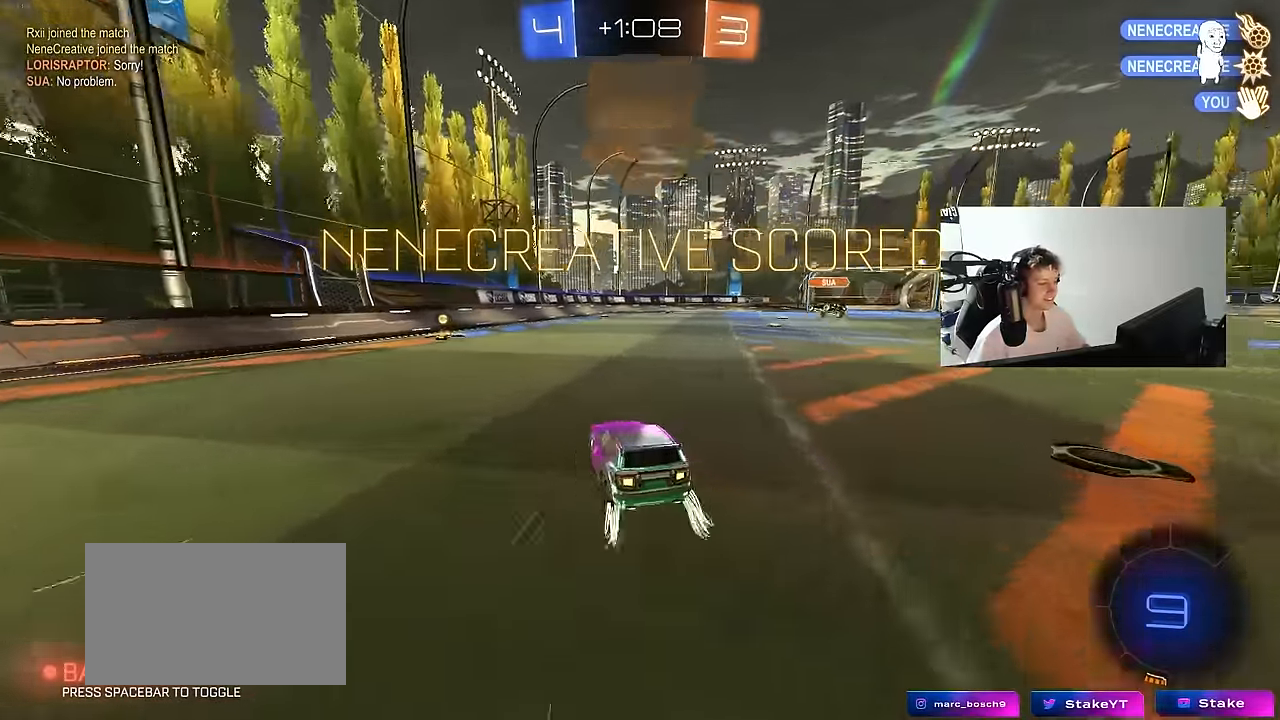
{"keys": ["a", "shift"], "mouse": ["left"], "mouse_move": "still", "events": [[133, "a", "up"], [133, "mouse_right", "down"], [183, "a", "down"], [183, "shift", "down"], [216, "mouse_right", "up"], [316, "mouse_left", "down"], [316, "mouse_right", "down"], [366, "w", "up"], [400, "s", "down"], [450, "s", "up"], [500, "mouse_right", "up"]]}
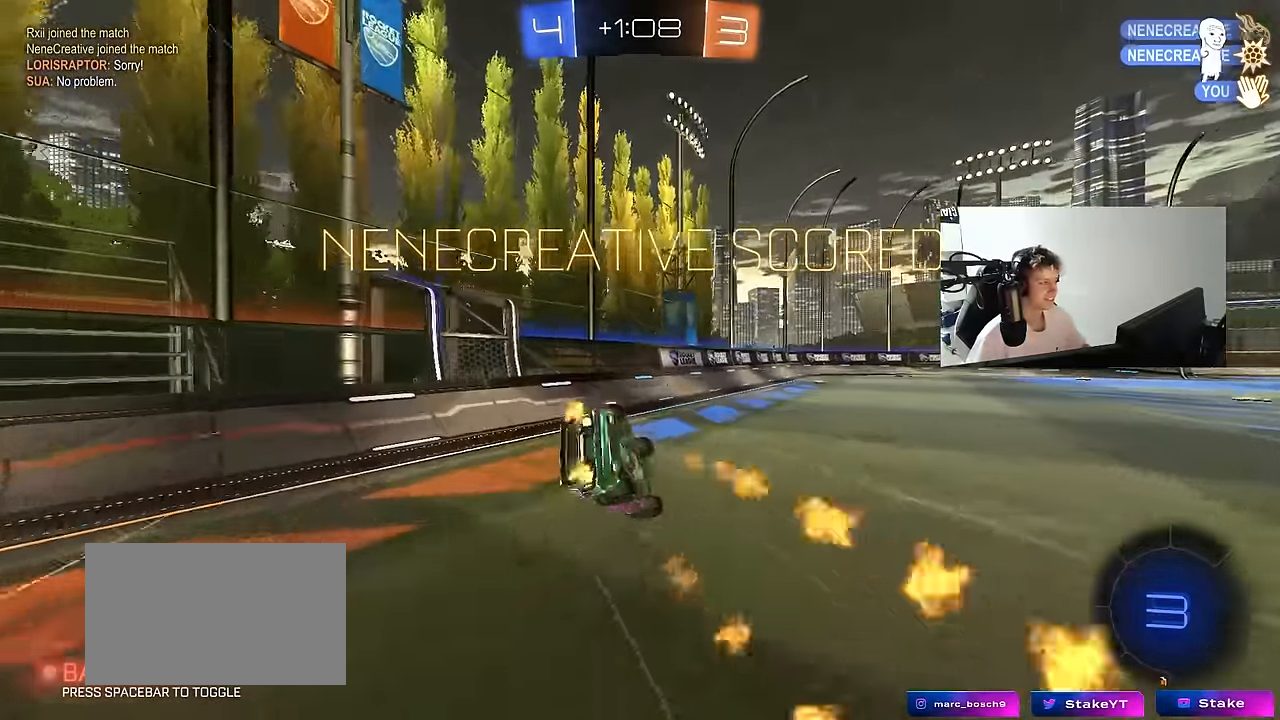
{"keys": [], "mouse": ["left"], "mouse_move": "still", "events": [[150, "s", "down"], [333, "shift", "up"], [383, "a", "up"], [383, "s", "up"]]}
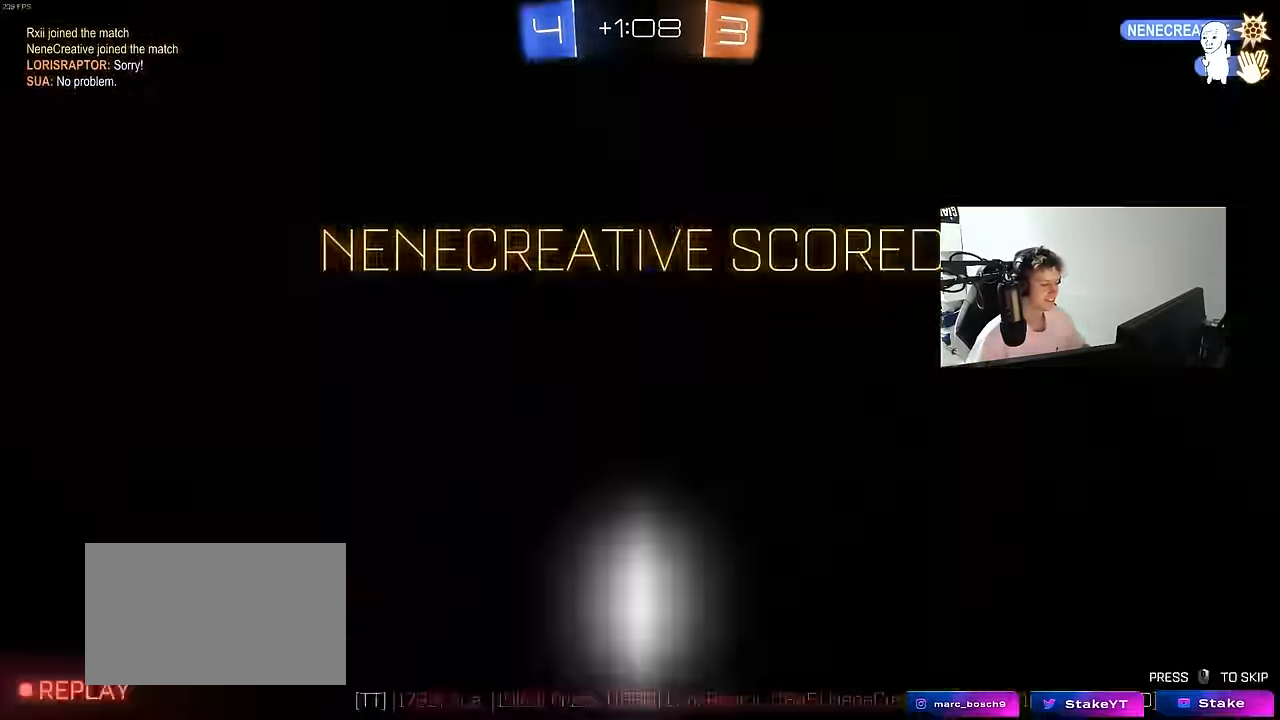
{"keys": [], "mouse": [], "mouse_move": "still", "events": [[16, "d", "down"], [66, "d", "up"], [250, "mouse_left", "up"]]}
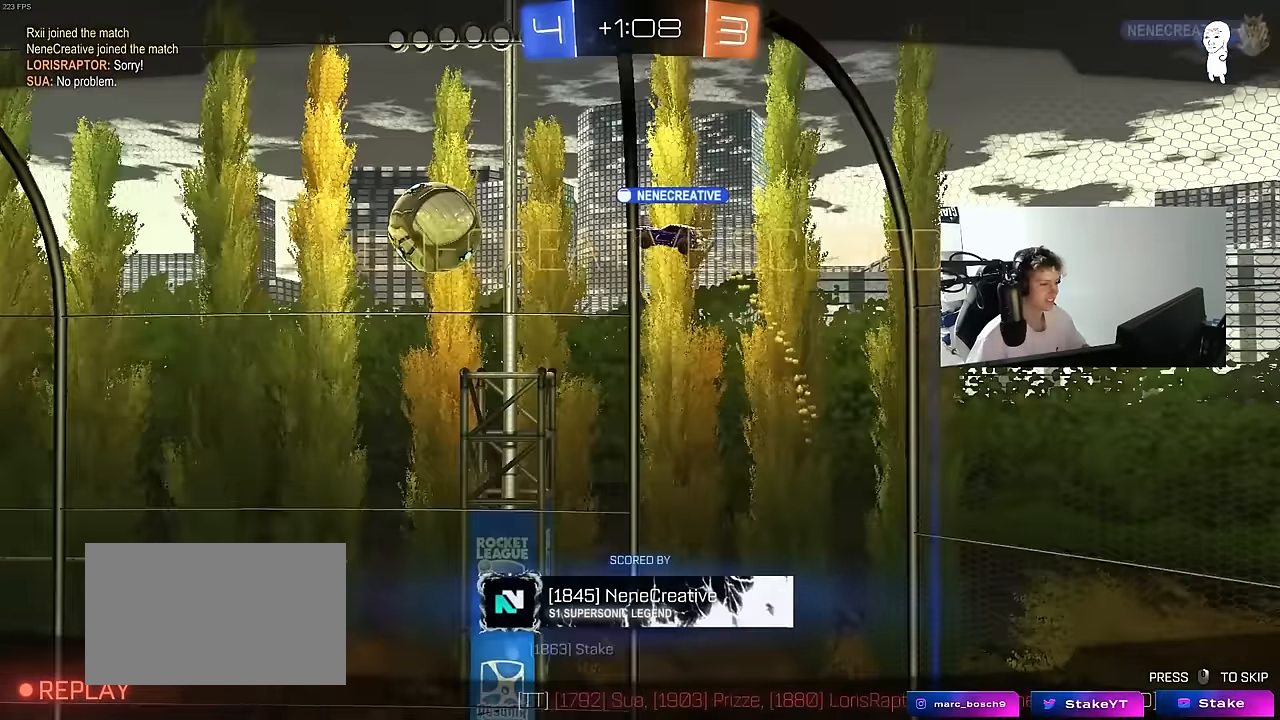
{"keys": [], "mouse": [], "mouse_move": "still", "events": []}
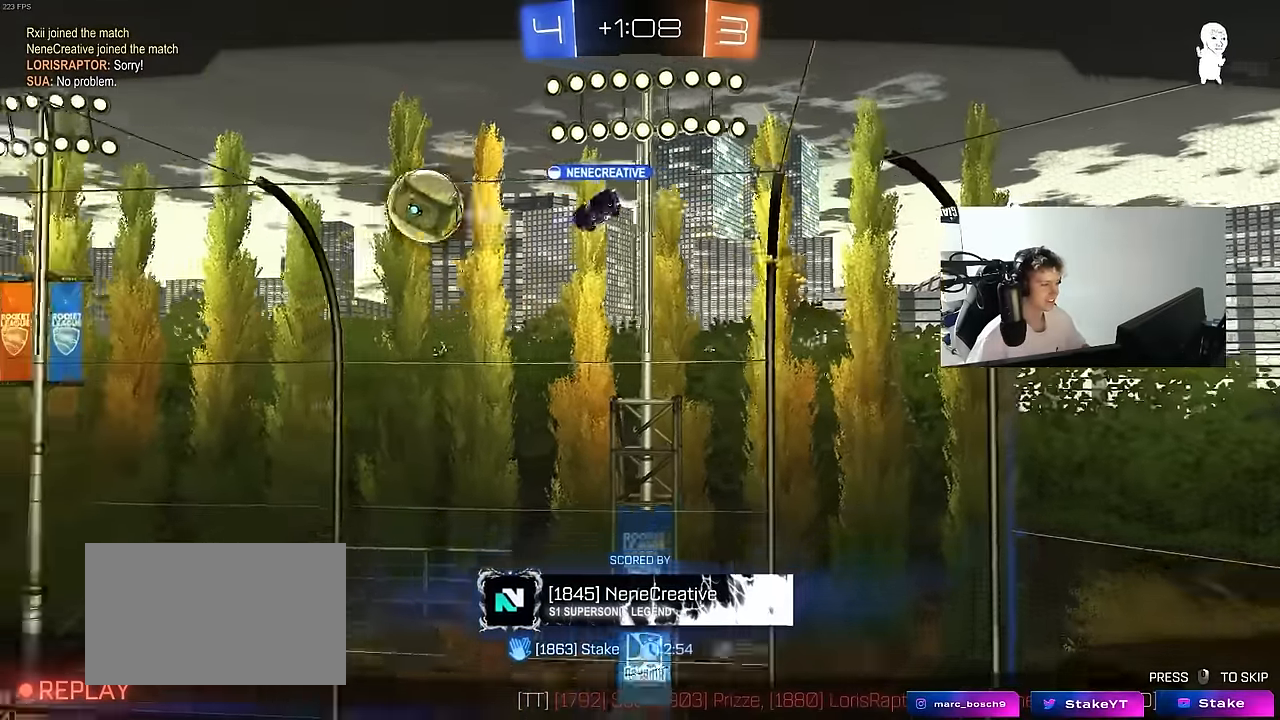
{"keys": [], "mouse": [], "mouse_move": "still", "events": []}
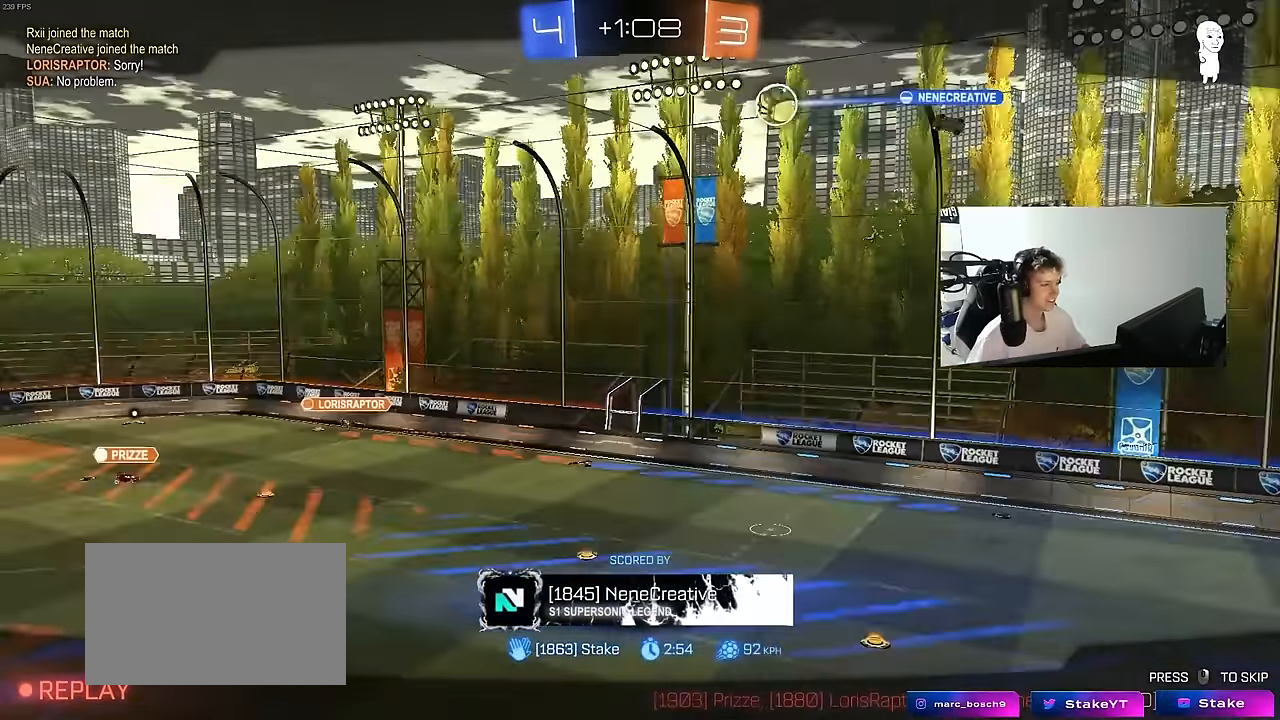
{"keys": [], "mouse": [], "mouse_move": "still", "events": []}
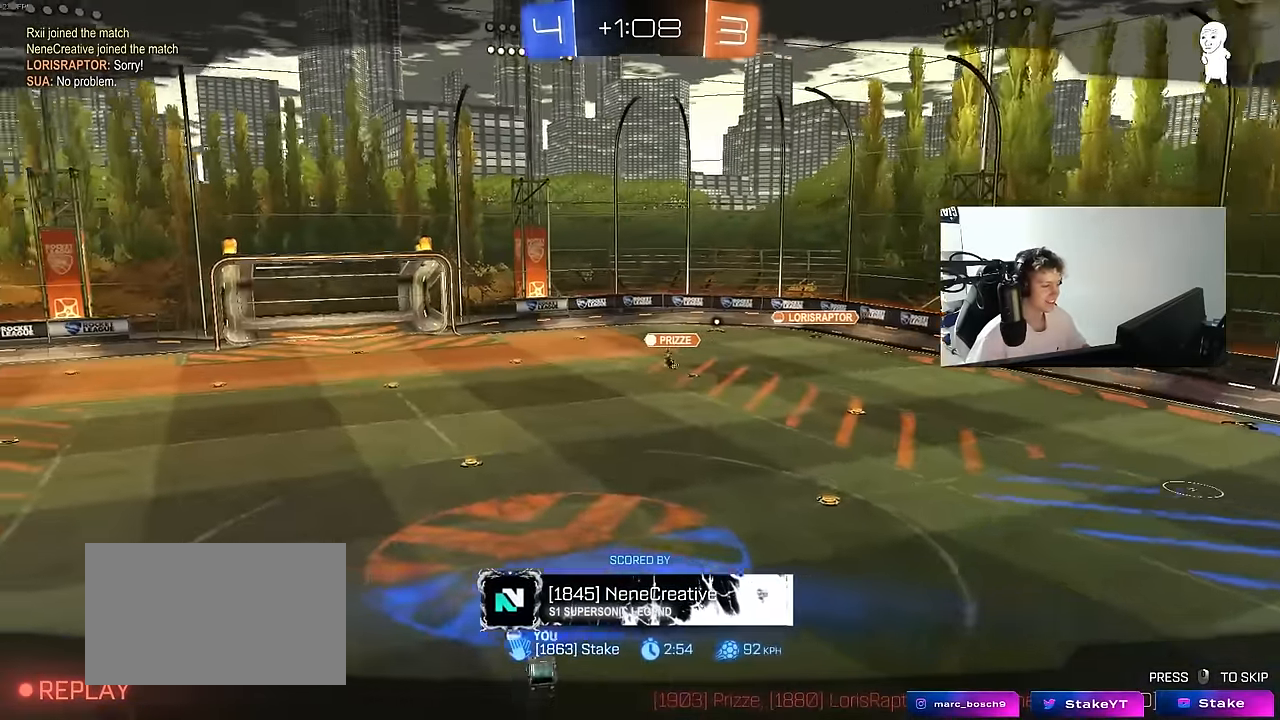
{"keys": [], "mouse": [], "mouse_move": "still", "events": []}
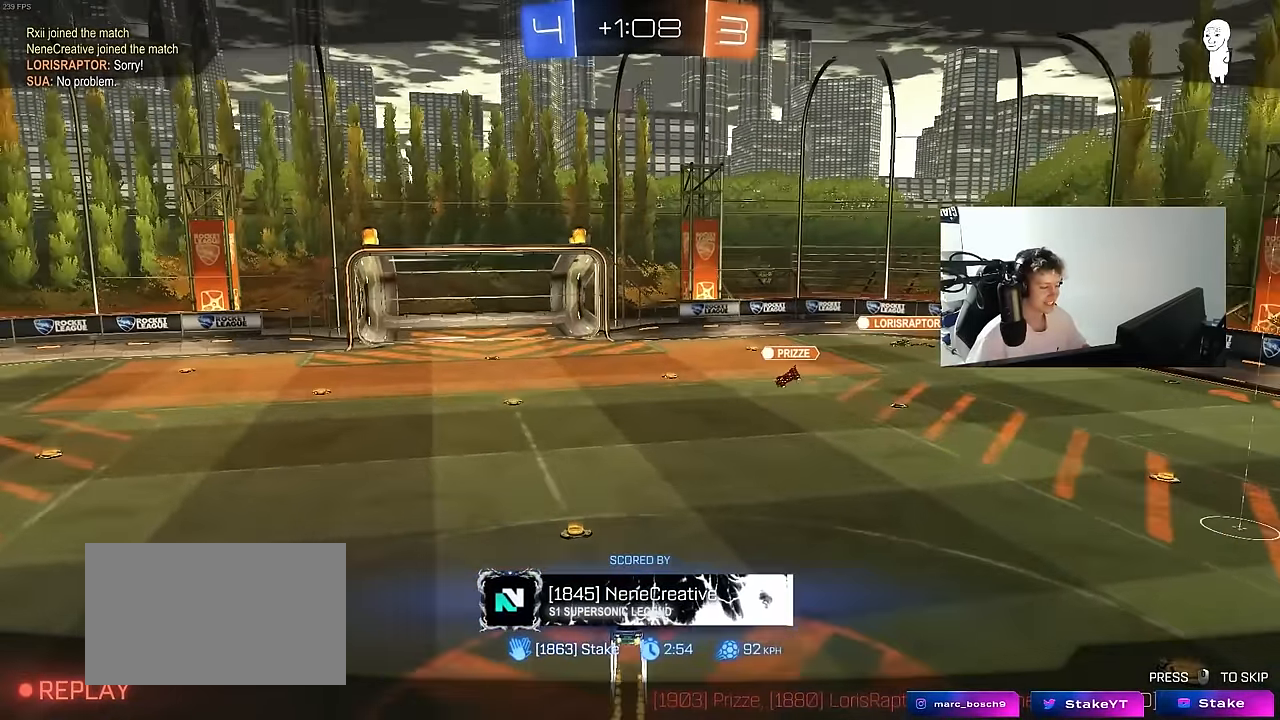
{"keys": [], "mouse": [], "mouse_move": "still", "events": []}
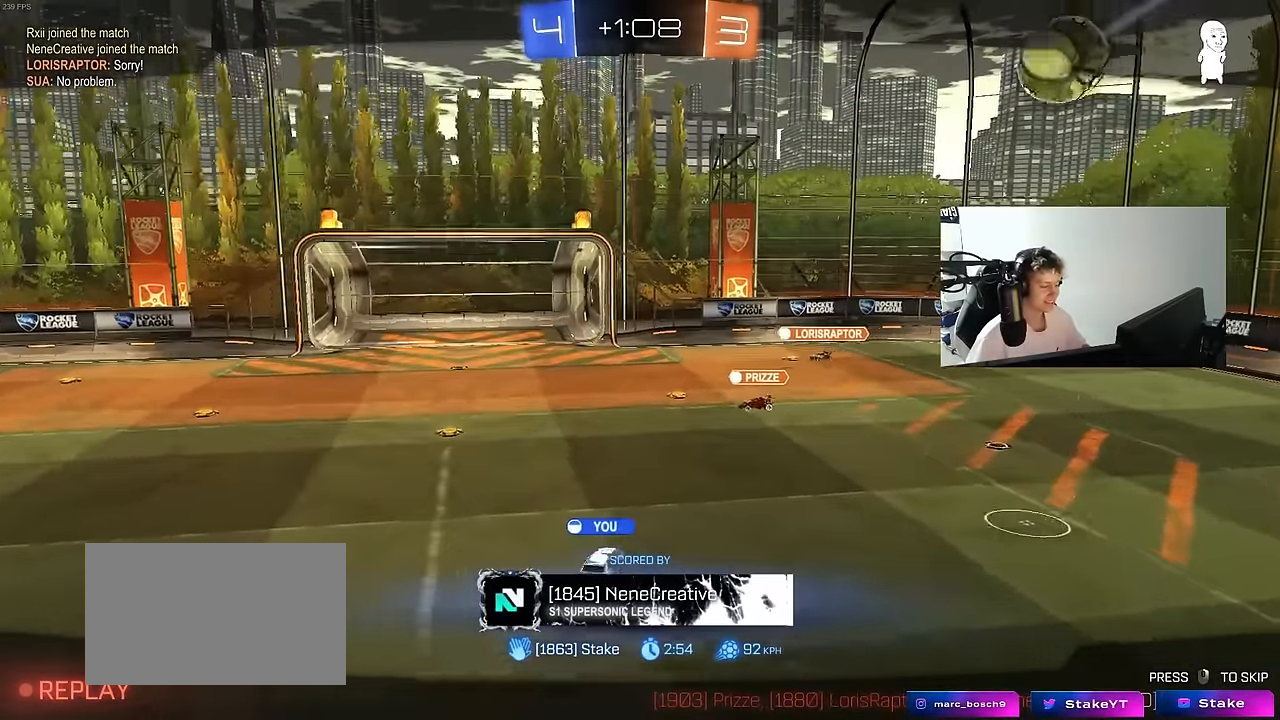
{"keys": [], "mouse": [], "mouse_move": "still", "events": []}
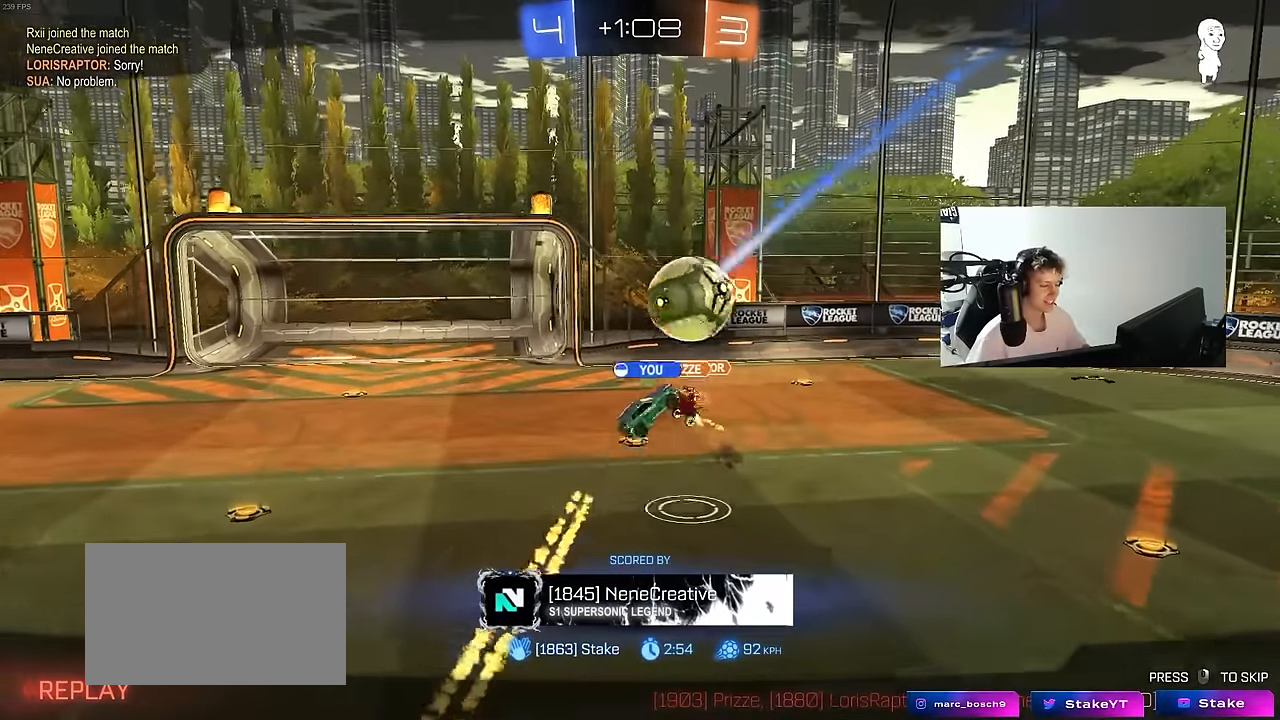
{"keys": [], "mouse": [], "mouse_move": "still", "events": []}
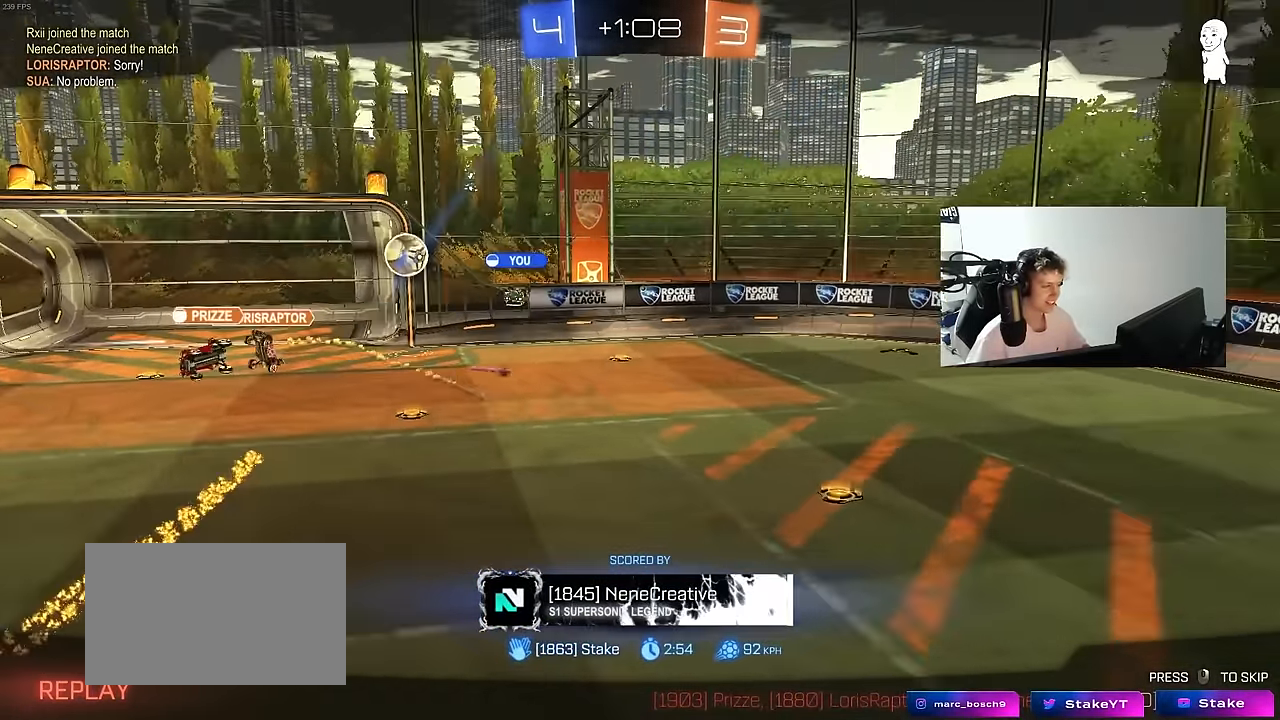
{"keys": [], "mouse": [], "mouse_move": "still", "events": []}
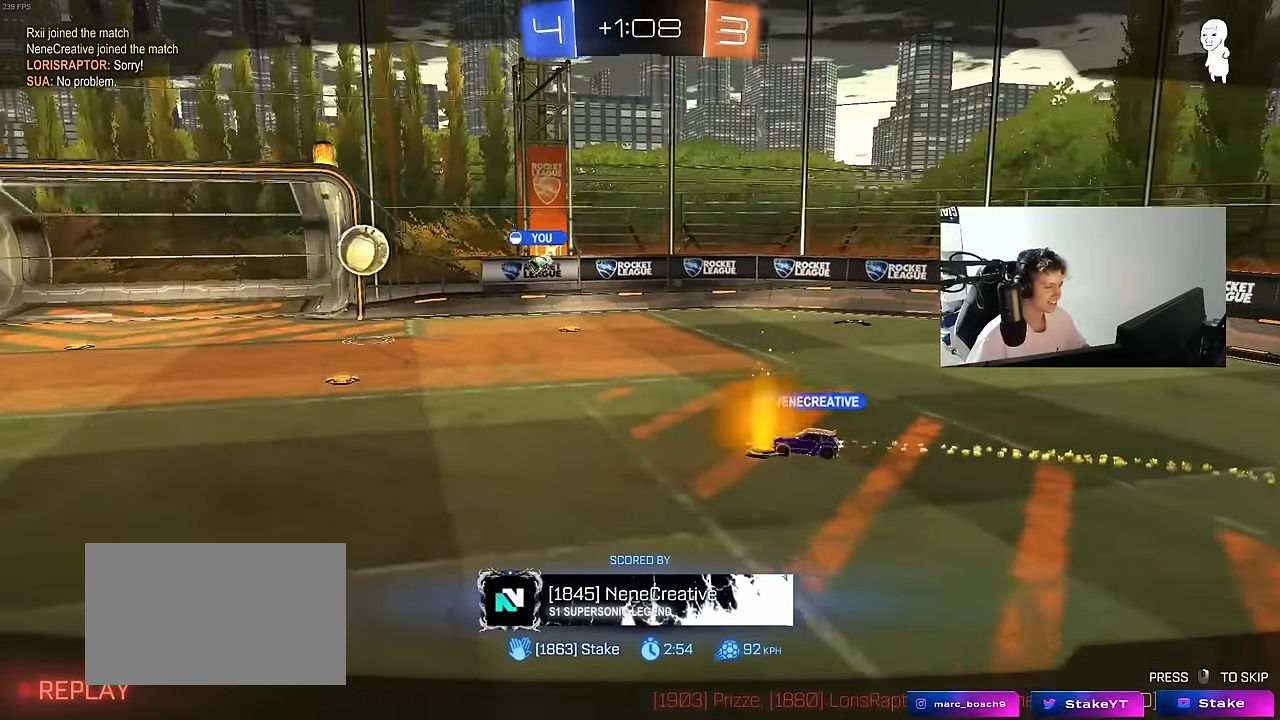
{"keys": [], "mouse": [], "mouse_move": "still", "events": []}
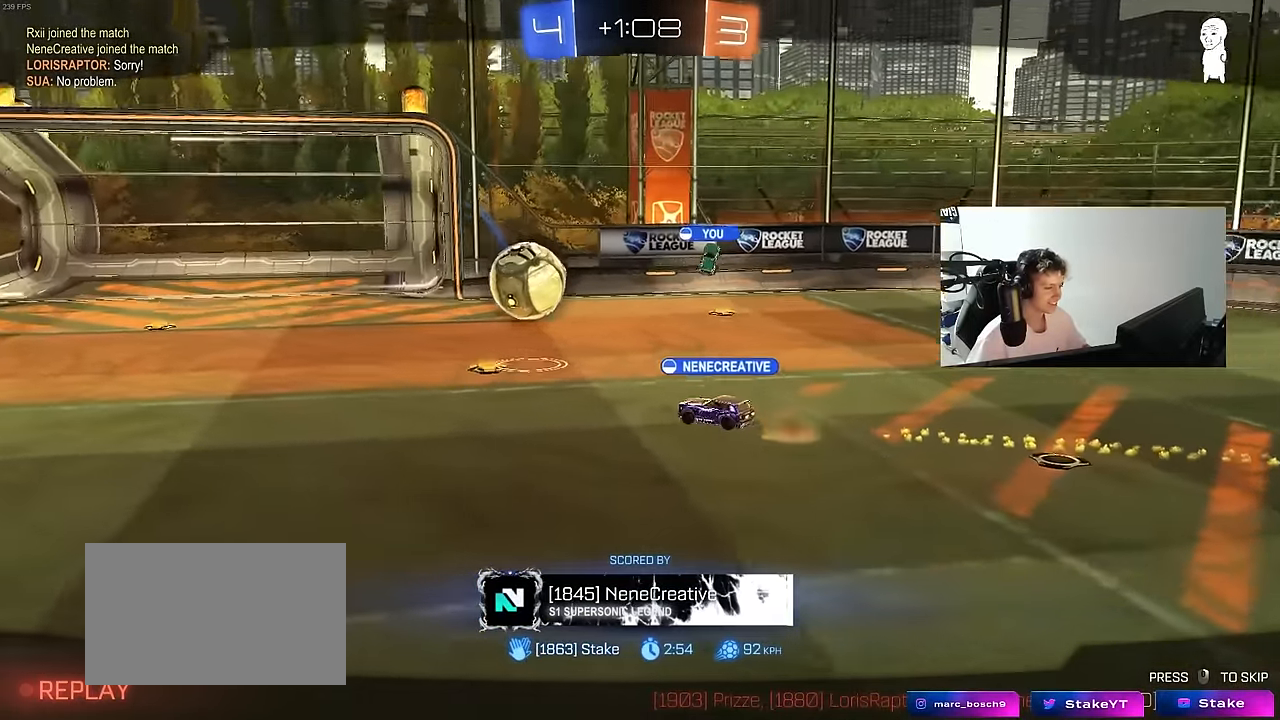
{"keys": [], "mouse": [], "mouse_move": "still", "events": [[316, "mouse_right", "down"], [450, "mouse_right", "up"]]}
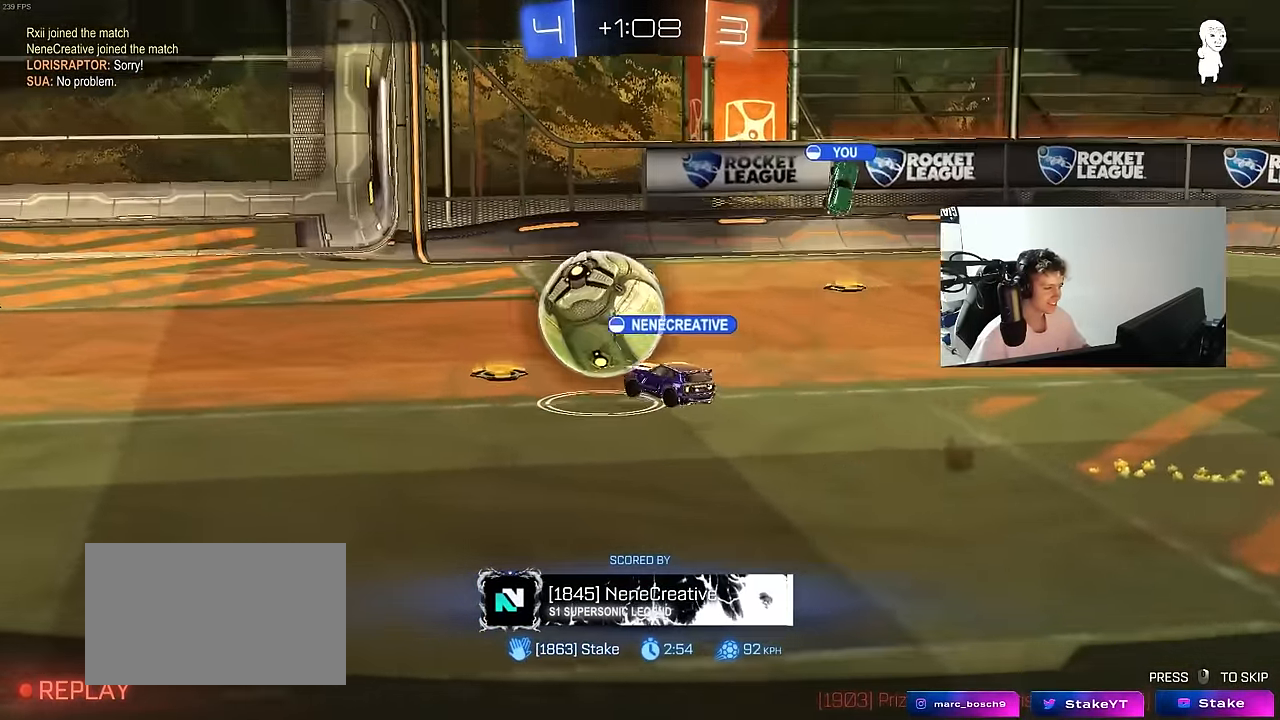
{"keys": [], "mouse": [], "mouse_move": "still", "events": [[50, "mouse_right", "down"], [183, "mouse_right", "up"]]}
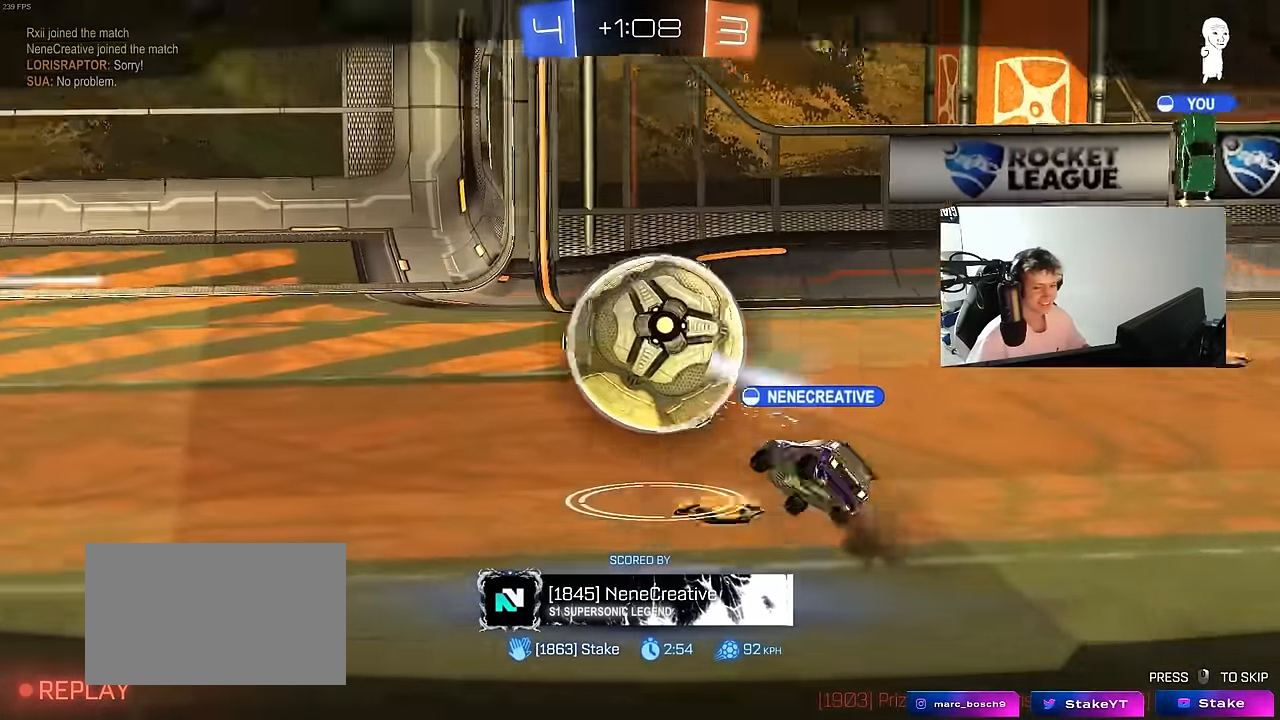
{"keys": [], "mouse": [], "mouse_move": "still", "events": []}
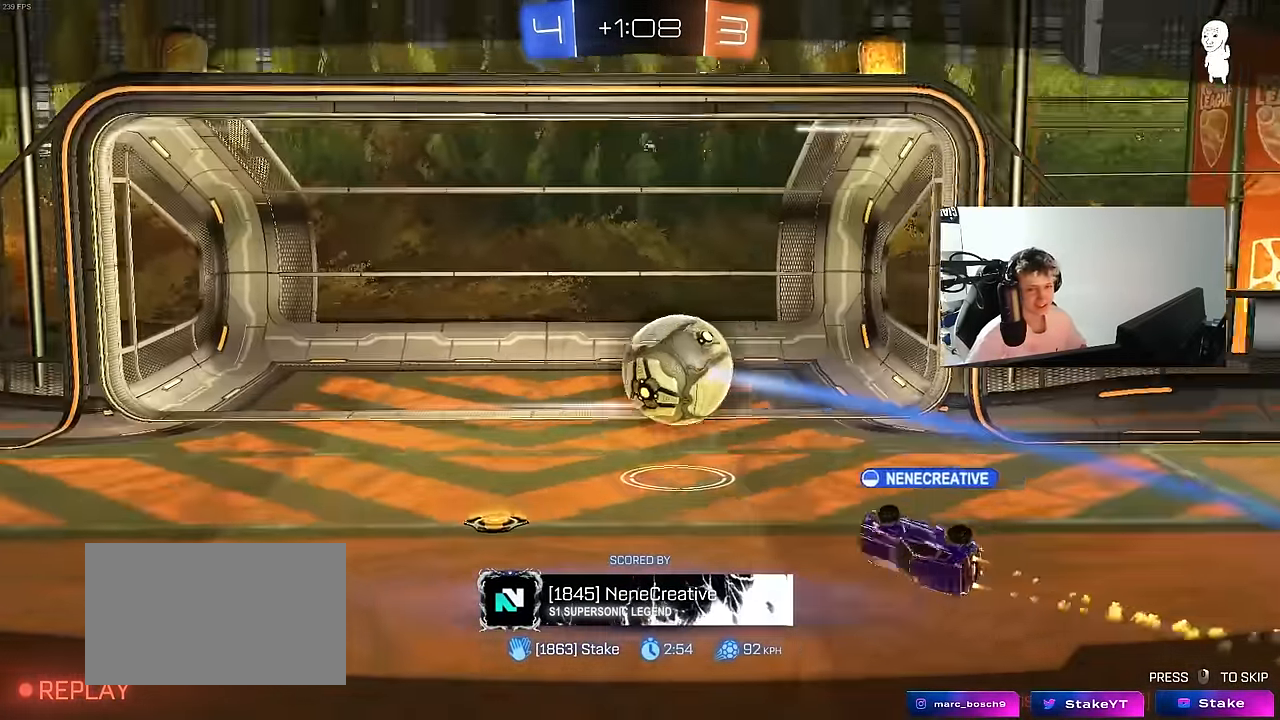
{"keys": [], "mouse": [], "mouse_move": "still", "events": []}
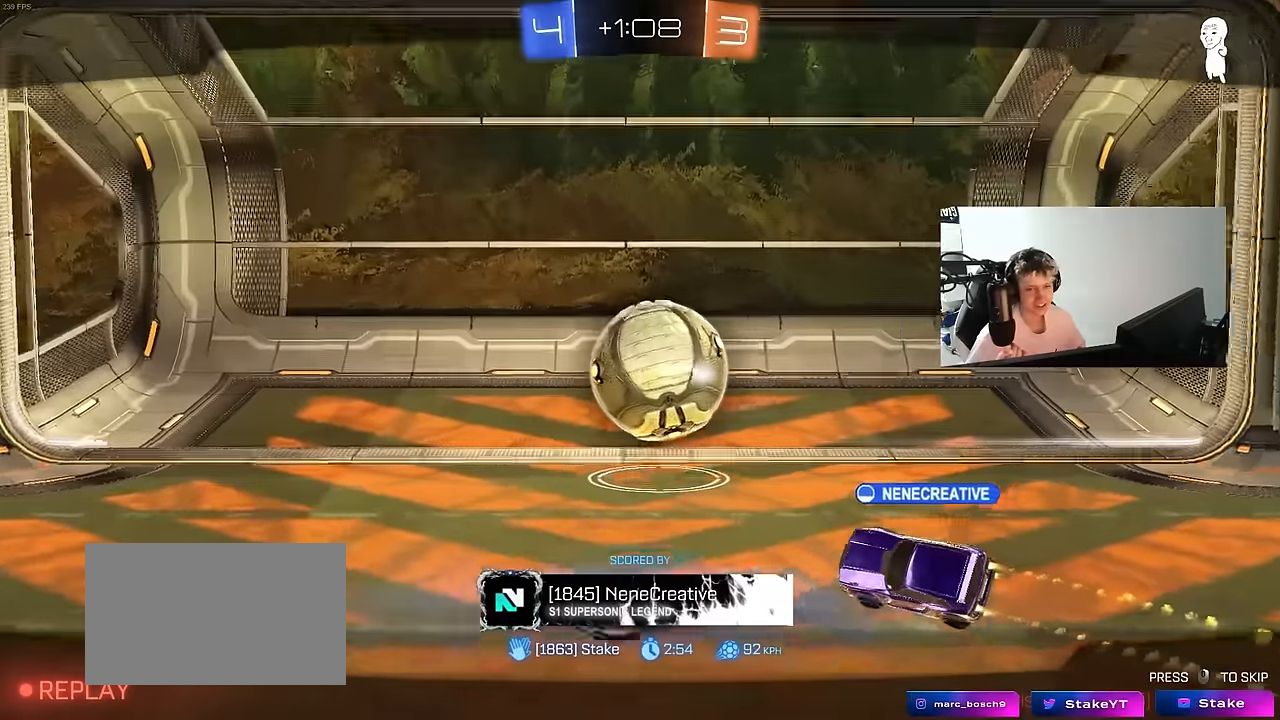
{"keys": [], "mouse": [], "mouse_move": "still", "events": []}
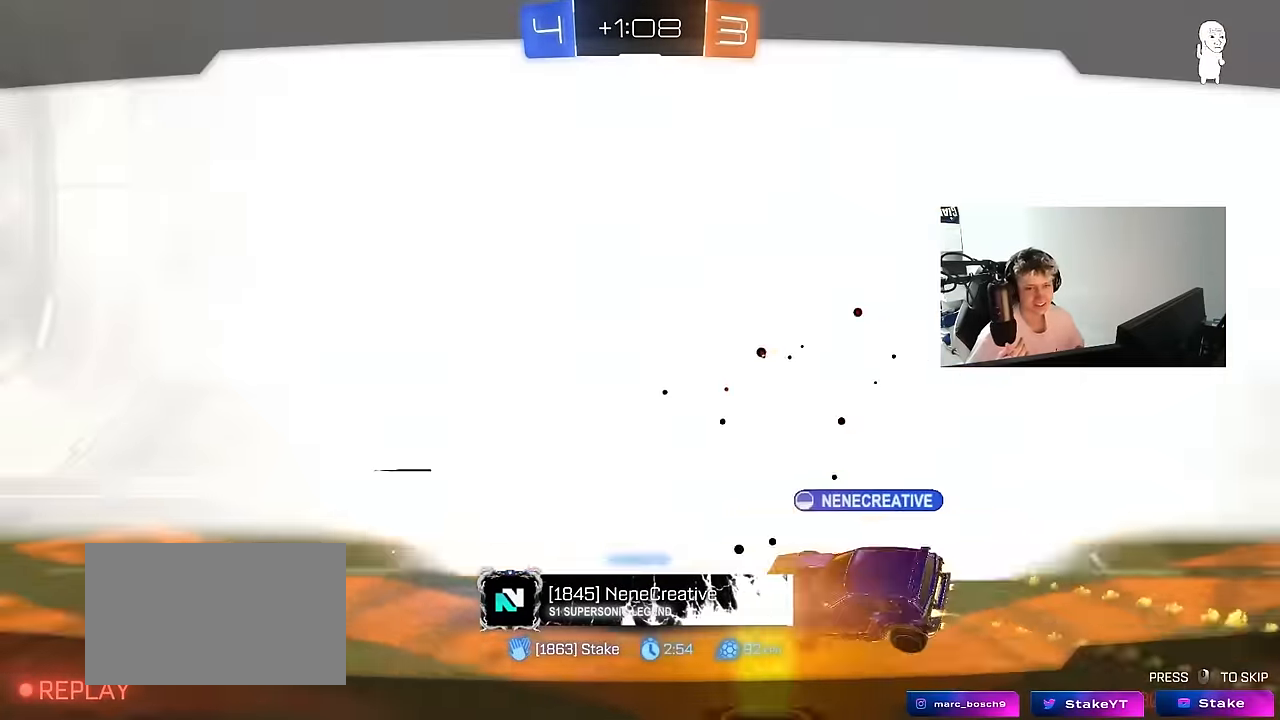
{"keys": [], "mouse": [], "mouse_move": "still", "events": []}
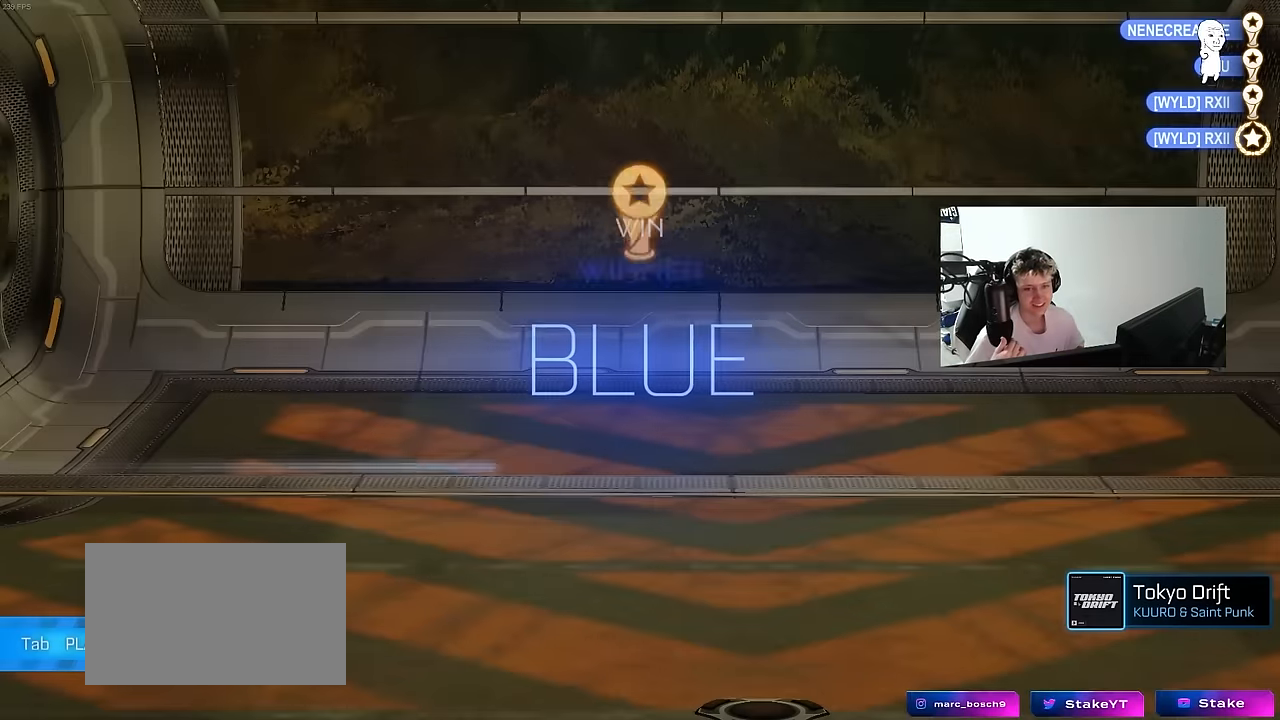
{"keys": [], "mouse": [], "mouse_move": "still", "events": []}
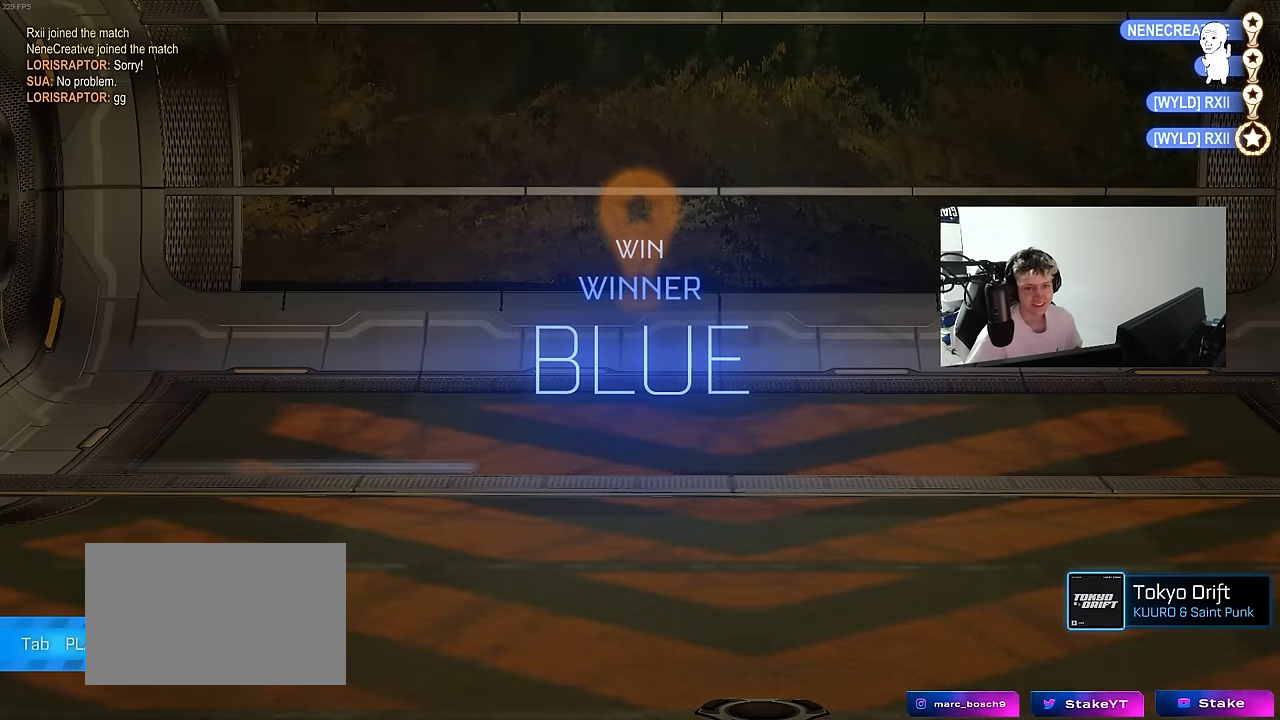
{"keys": [], "mouse": [], "mouse_move": "still", "events": []}